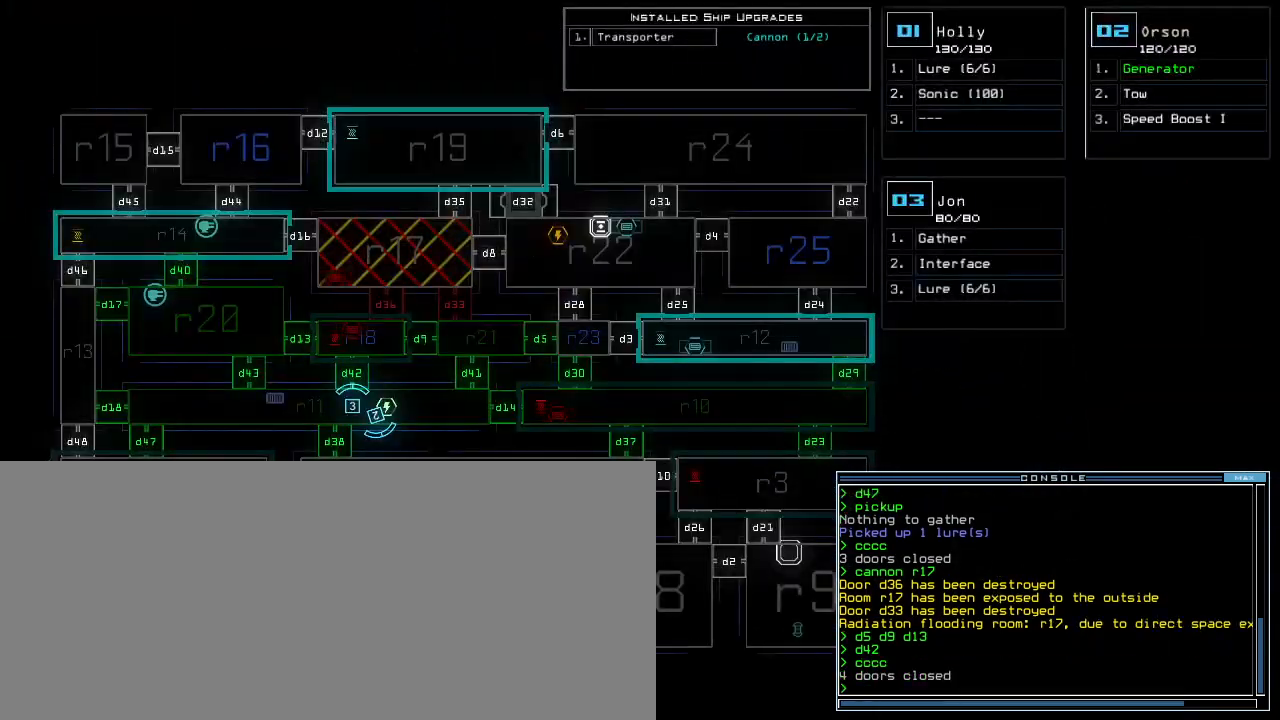
Gameplay with keyboard; each line is a JSON object with the keys held at the frame after it. "events" lists presses ("down") and releases ("up") of ".", "0", "1", "2", "3", "4", "5", "6", "7", "8", "9", "a", "b", "backspace", "c", "caps_lock", "comma", "ctrl_l", "ctrl_r", "d", "down", "e", "equals", "escape", "f", "f5", "g", "h", "i", "j", "k", "l", "left", "m", "minus", "n", "o", "p", "q", "quote", "r", "return", "right", "s", "semicolon", "shift_l", "shift_r", "space", "t", "tilde", "u", "up", "v", "w", "x", "y" and "z" between this image and that frame as [ms after this image, input, new state], when the widget could be followed in between. No other keys are recorded. Mouse input is not recorded. Not read: other_keys tab.
{"keys": [], "events": []}
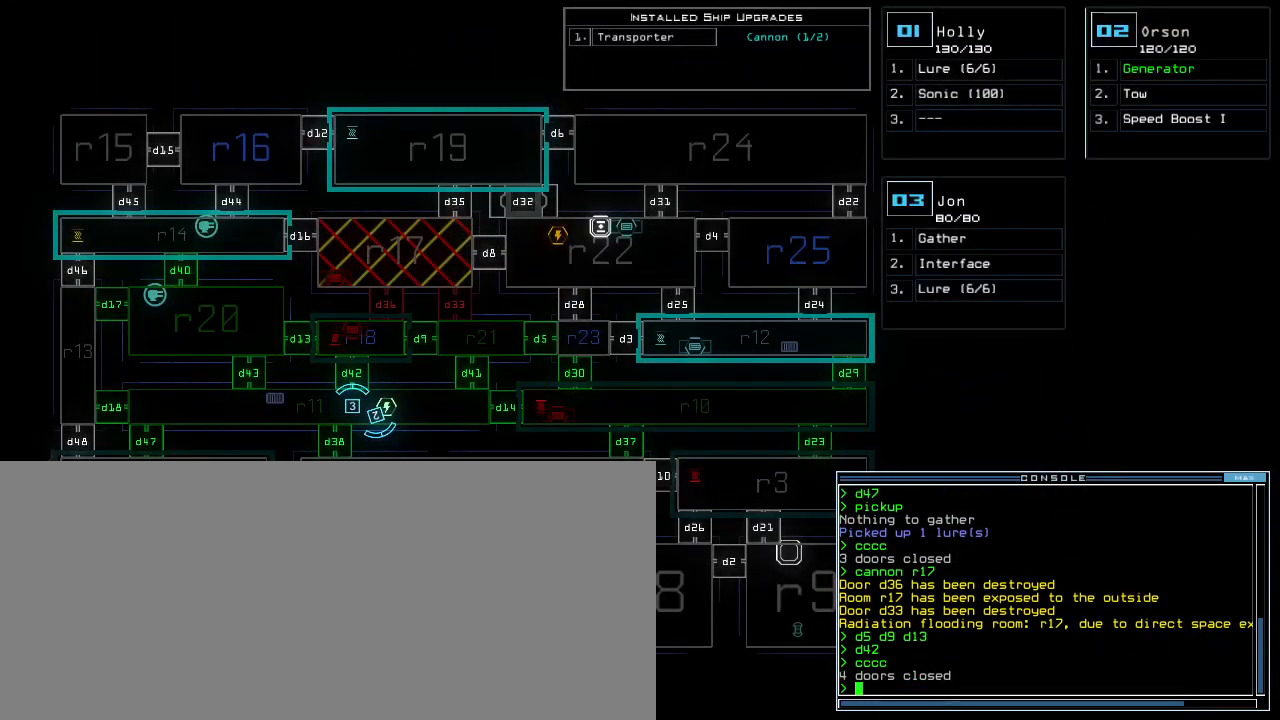
{"keys": ["up"], "events": [[340, "2", "down"], [440, "2", "up"], [440, "up", "down"]]}
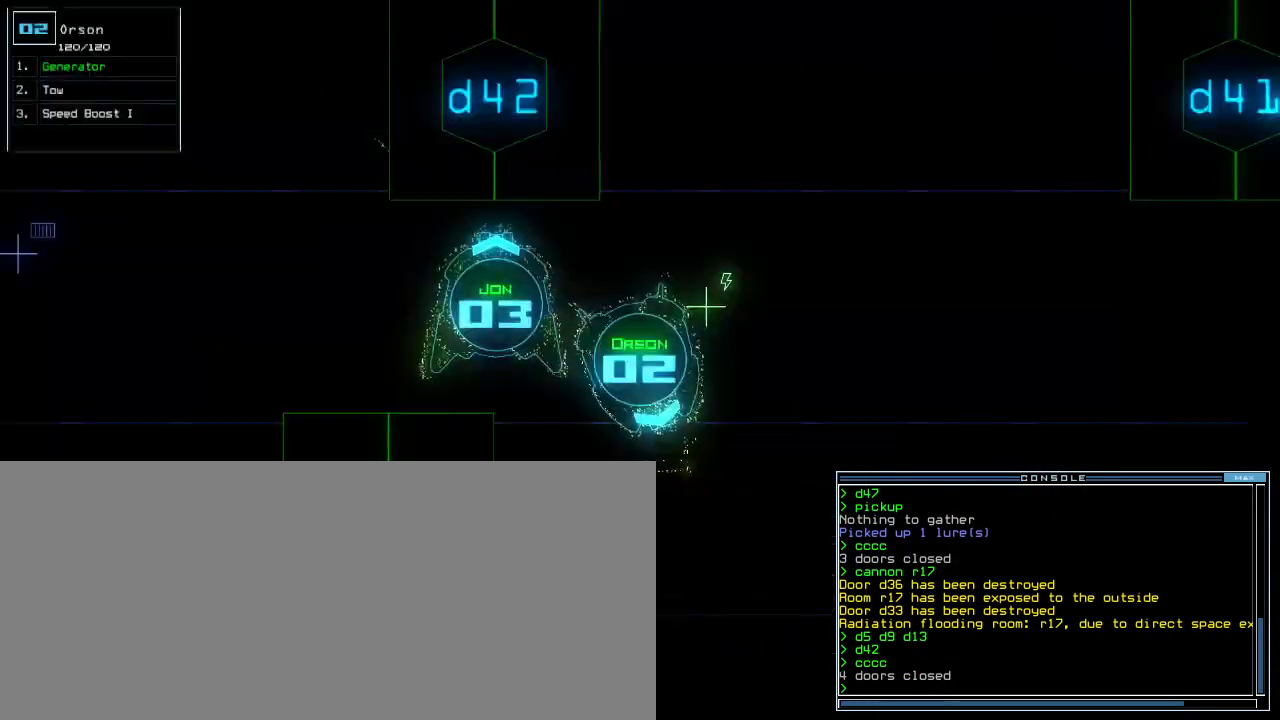
{"keys": ["up"], "events": [[140, "up", "up"], [420, "3", "down"], [480, "up", "down"], [500, "3", "up"]]}
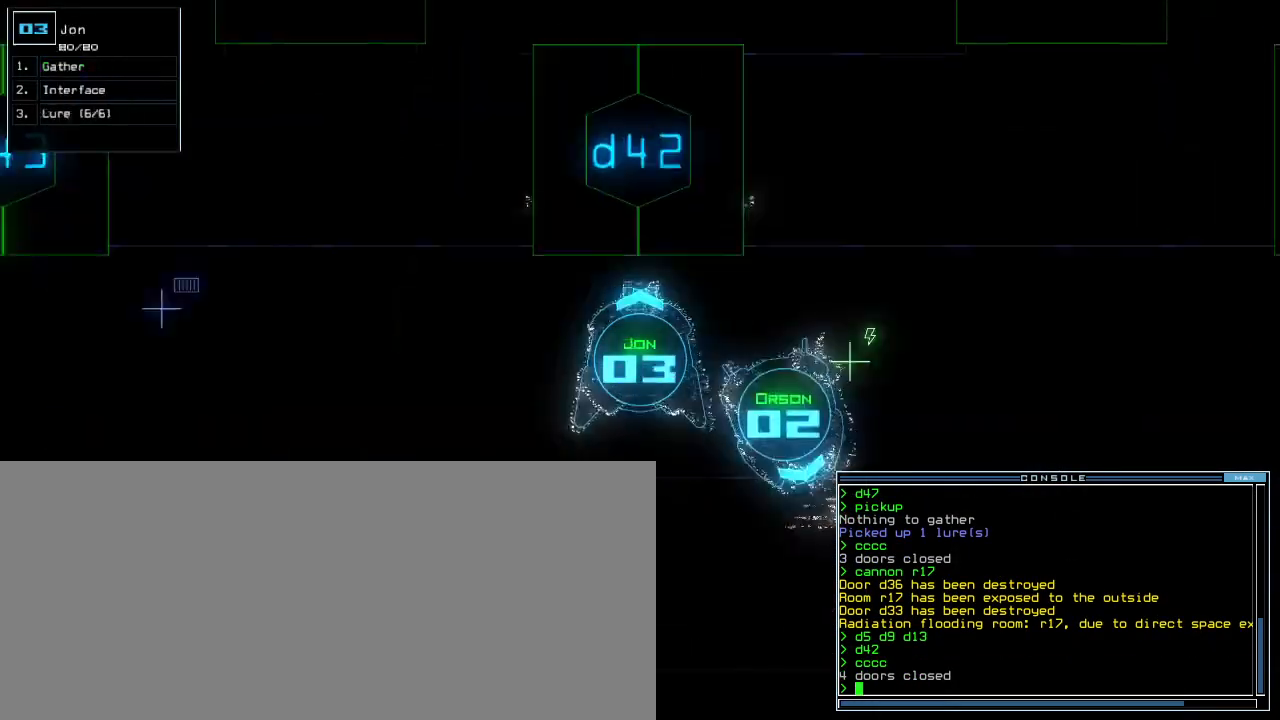
{"keys": ["right", "up"], "events": [[100, "left", "down"], [200, "right", "down"], [220, "left", "up"]]}
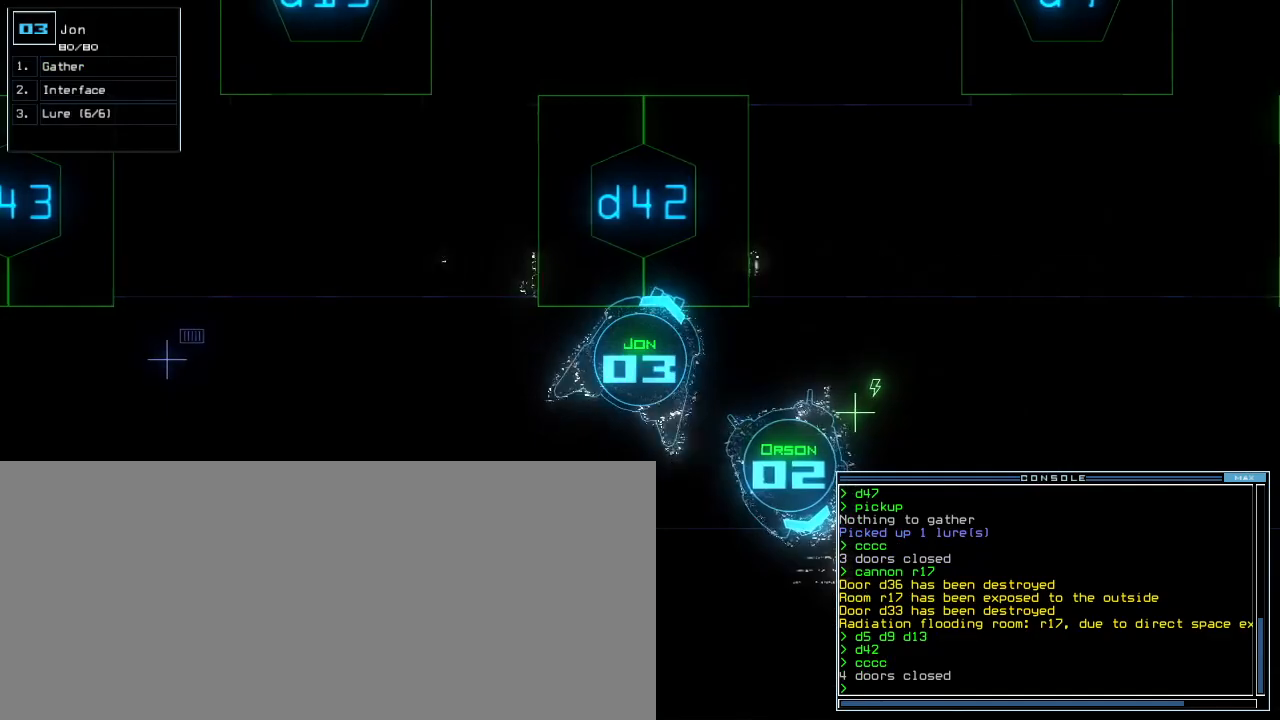
{"keys": ["up"], "events": [[280, "right", "up"]]}
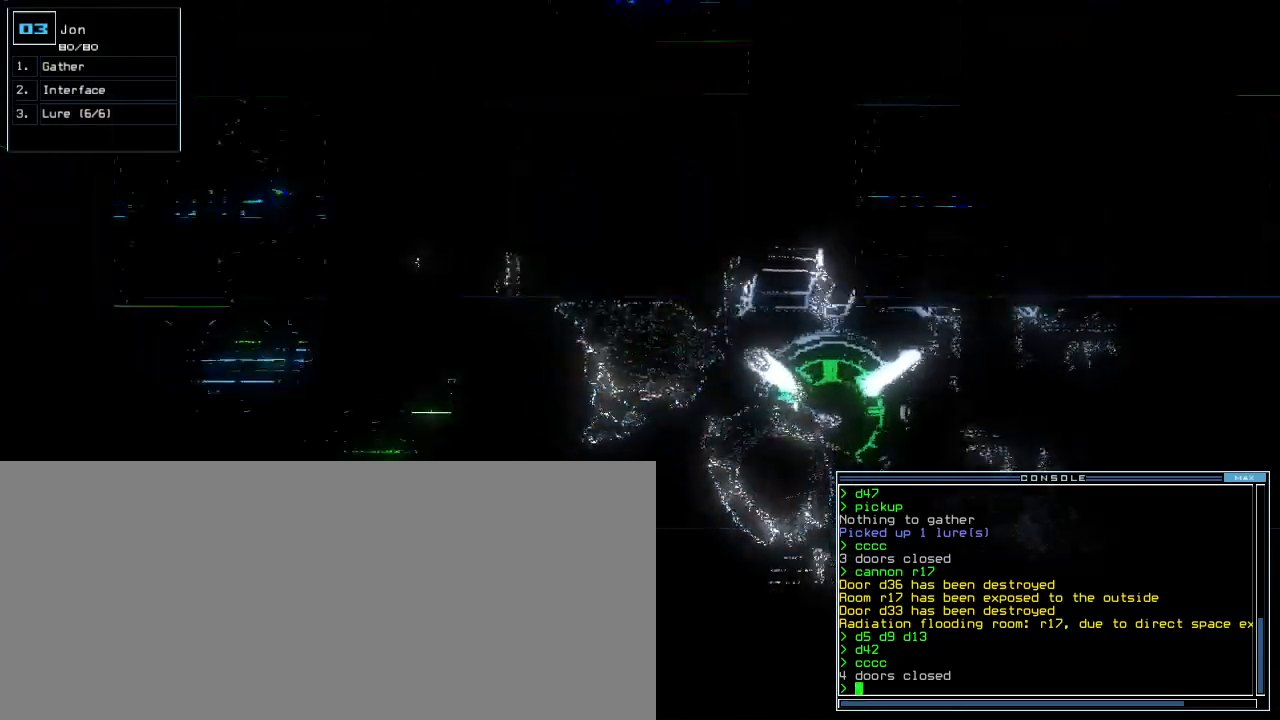
{"keys": ["up"], "events": [[80, "l", "down"], [200, "l", "up"], [360, "right", "down"], [480, "right", "up"]]}